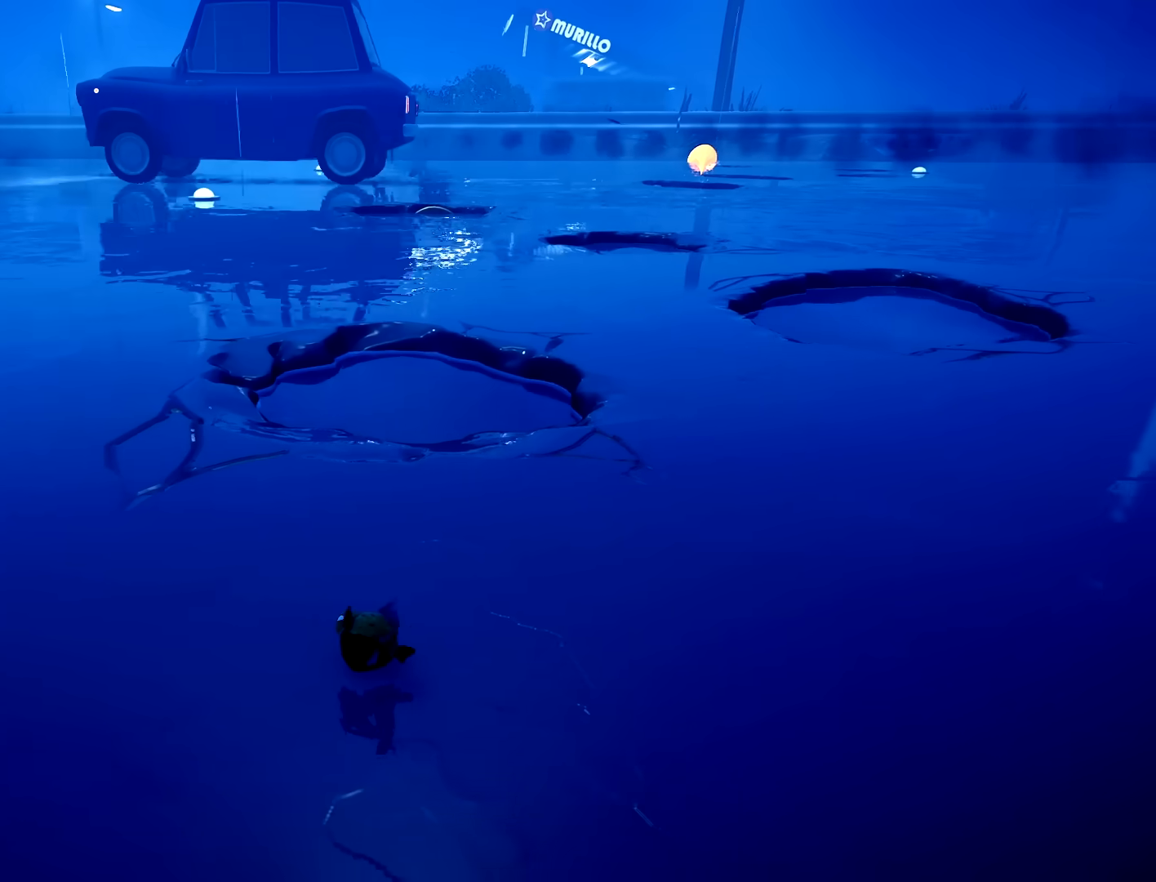
Gameplay with a controller (Xbox layout); each line is a JSON object with the inputs held at the frame after it. "button_events" lists button changes between this image and that frame as [ms after this image, input, new state], when the widget could be followed in between (sticks are given only as held states). Not read: L3 R3 SELECT START.
{"buttons": ["R2"], "left_stick": "up-right", "right_stick": "center", "button_events": []}
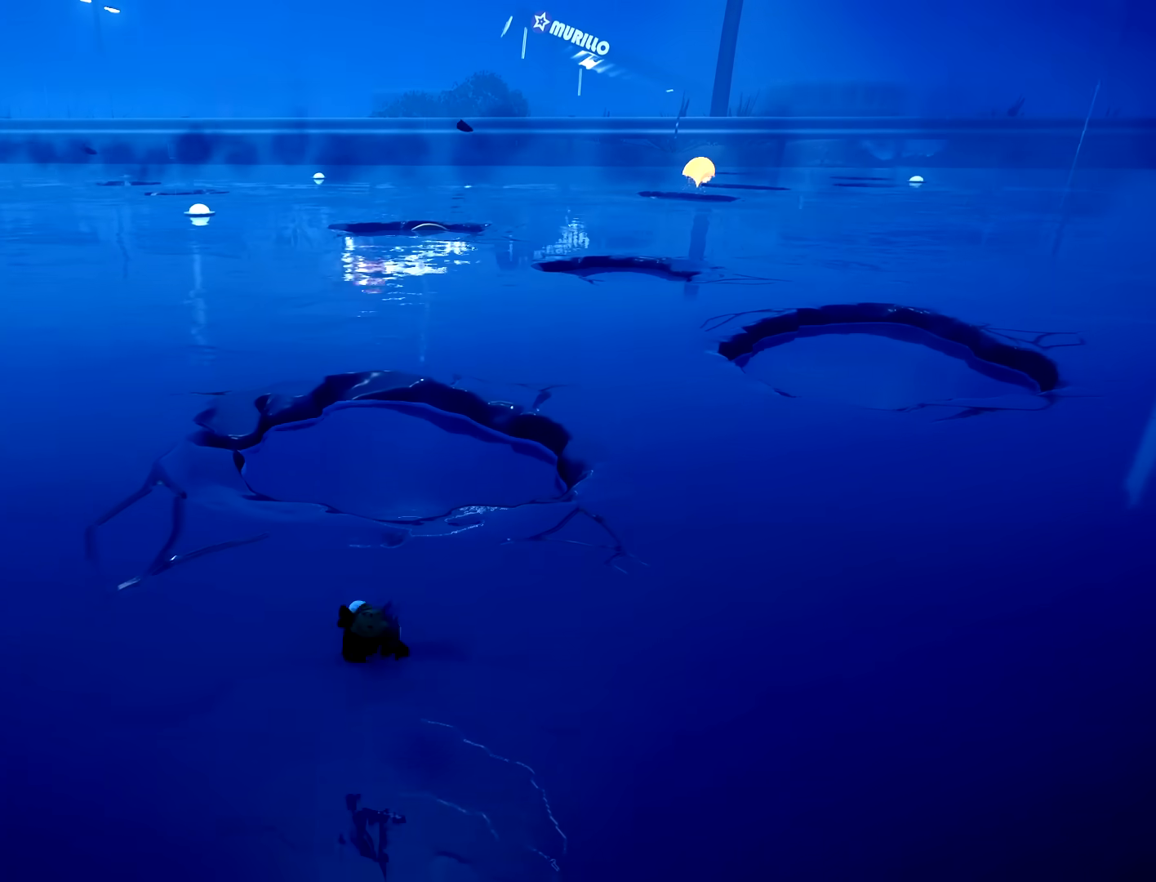
{"buttons": ["R2"], "left_stick": "up-right", "right_stick": "center", "button_events": []}
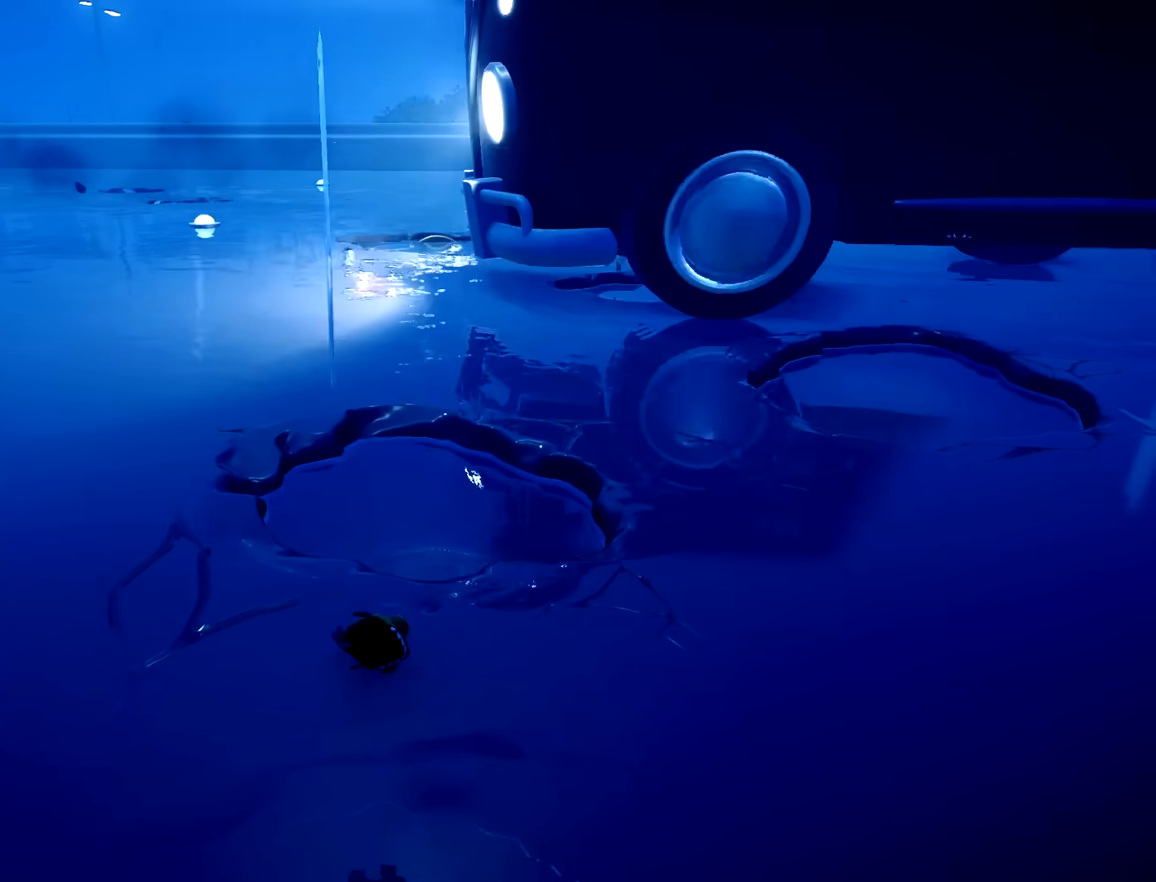
{"buttons": ["R2"], "left_stick": "up-right", "right_stick": "center", "button_events": []}
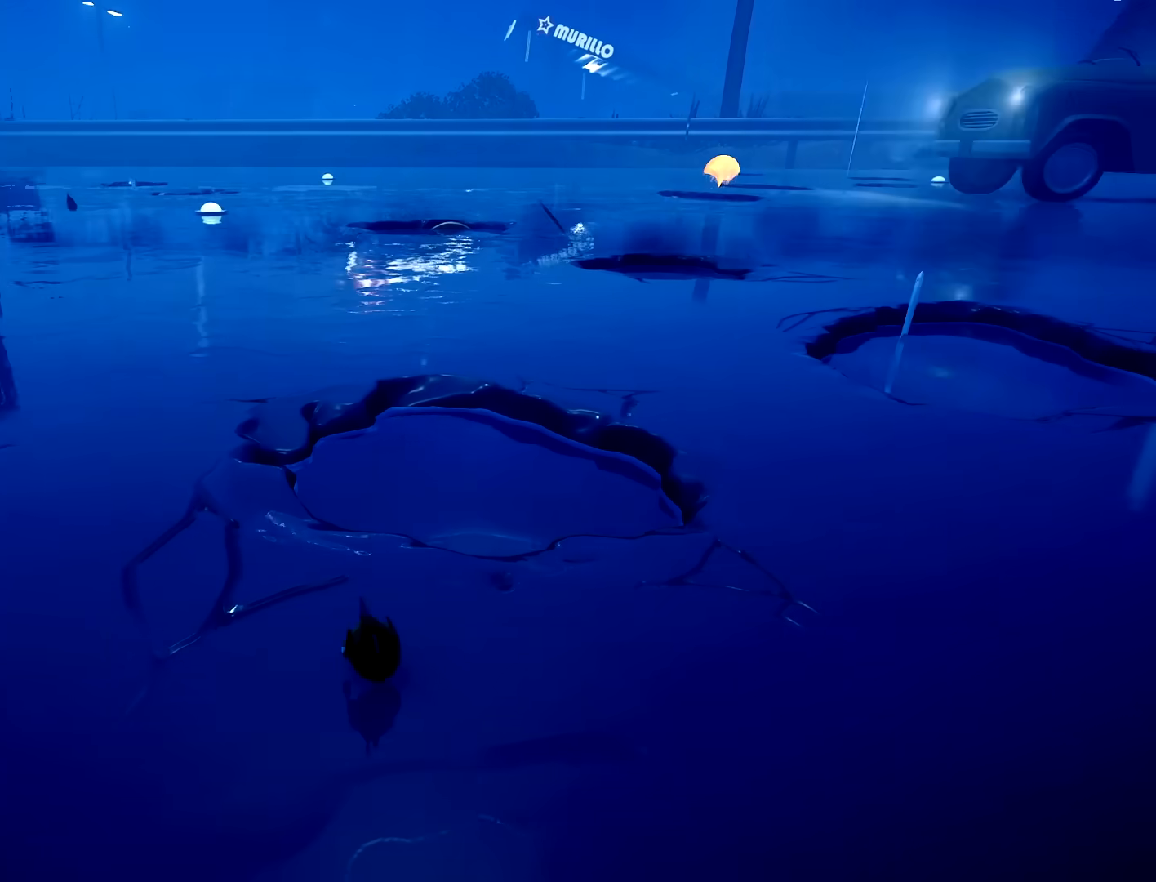
{"buttons": ["R2"], "left_stick": "up-right", "right_stick": "center", "button_events": []}
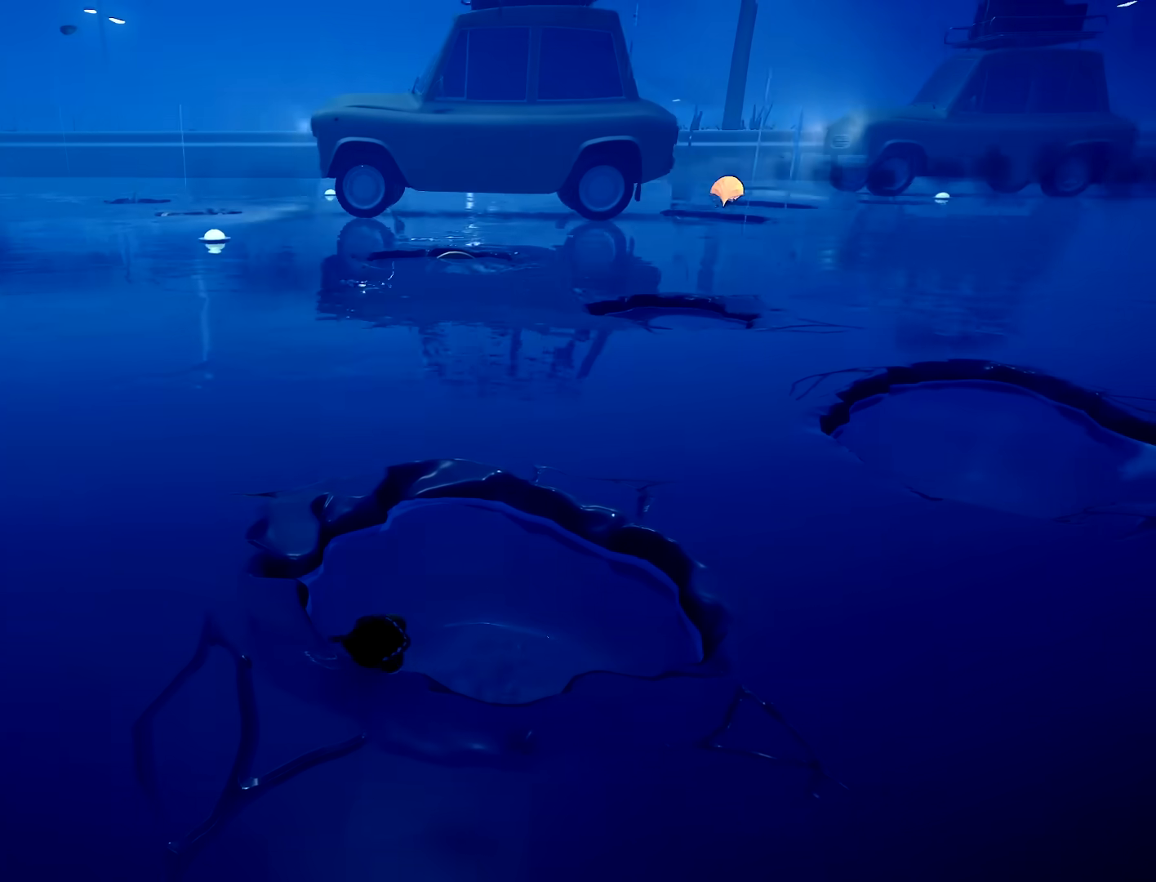
{"buttons": ["R2"], "left_stick": "up-right", "right_stick": "center", "button_events": []}
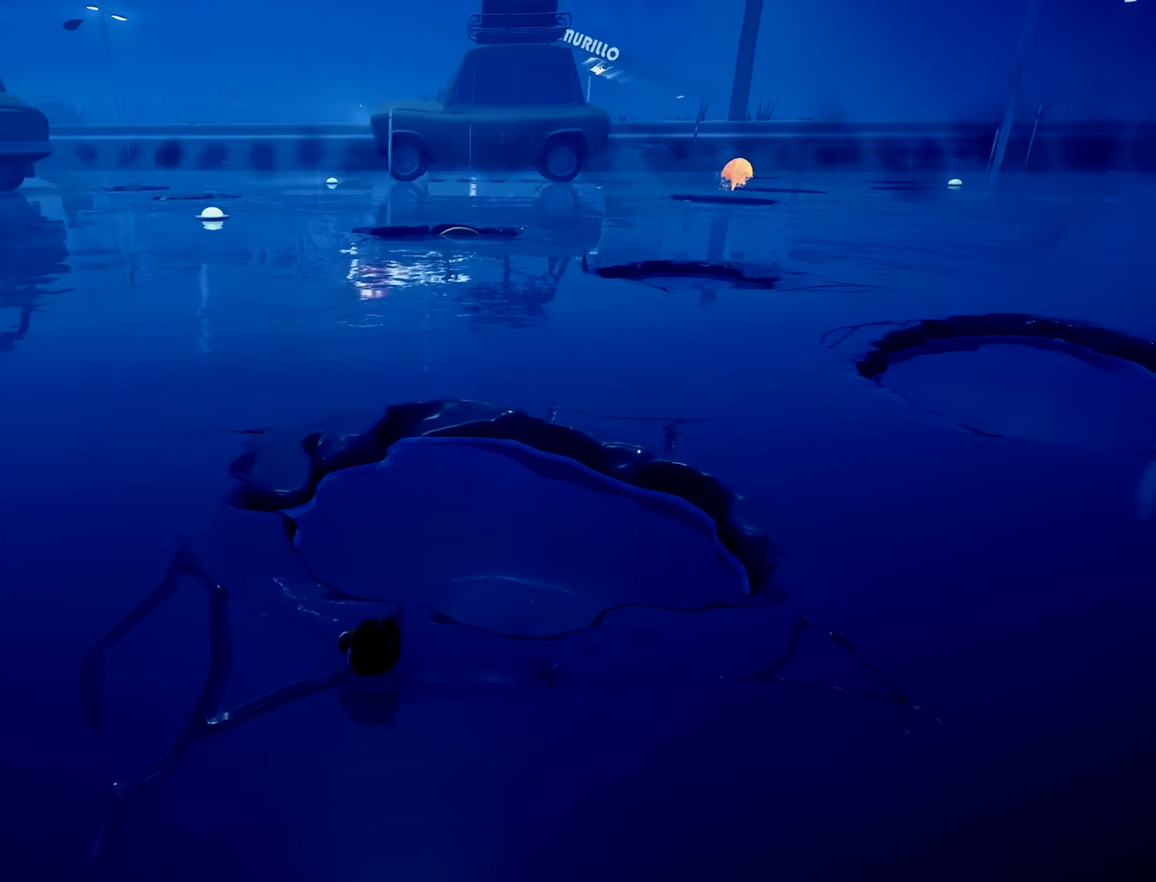
{"buttons": ["R2"], "left_stick": "up-right", "right_stick": "center", "button_events": []}
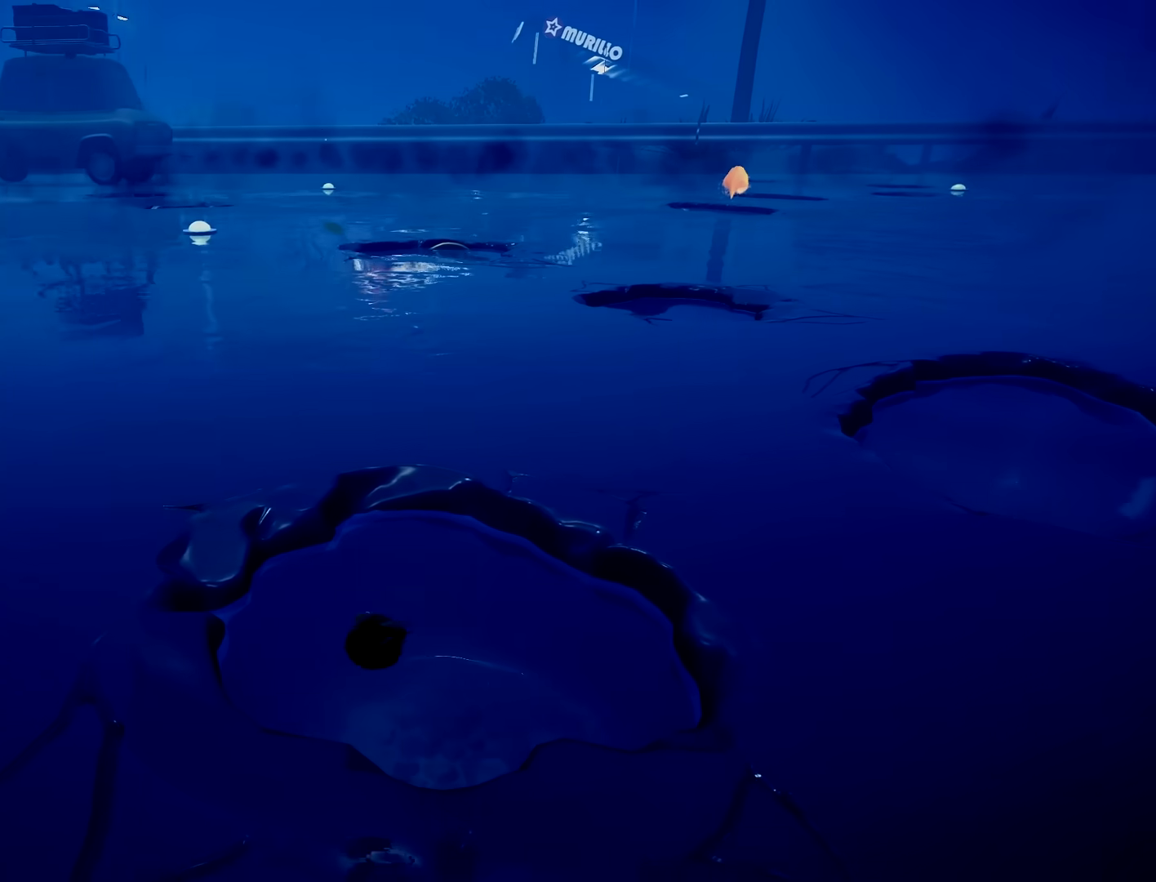
{"buttons": [], "left_stick": "up-right", "right_stick": "center", "button_events": [[150, "R2", "up"]]}
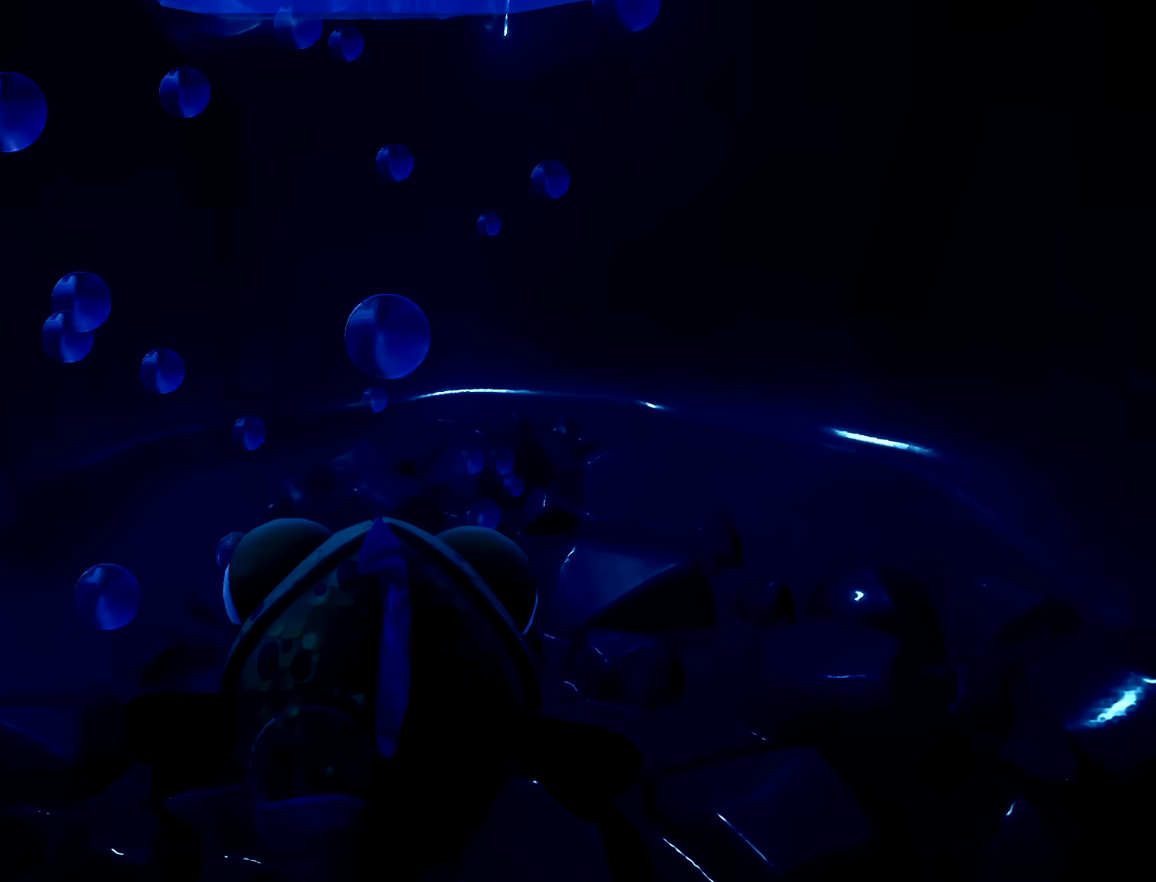
{"buttons": ["R2"], "left_stick": "center", "right_stick": "center", "button_events": [[383, "R2", "down"]]}
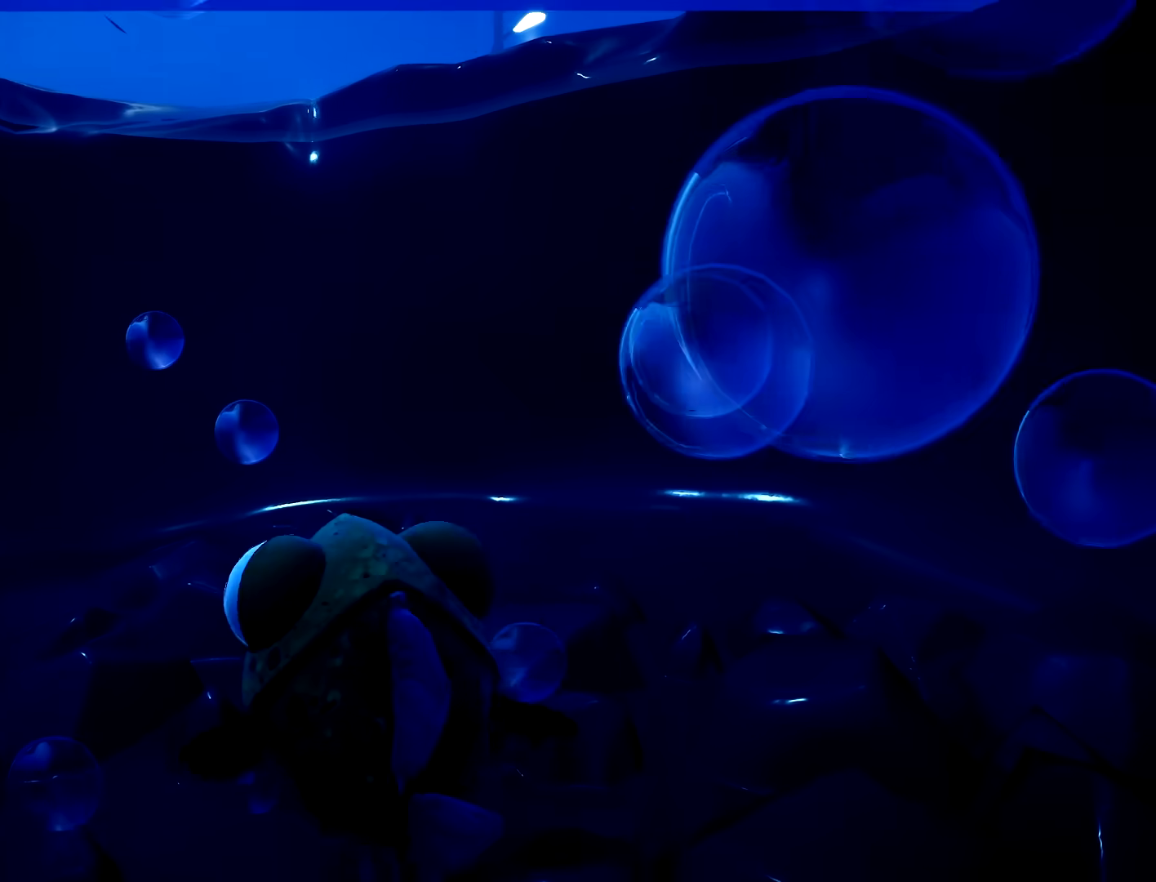
{"buttons": [], "left_stick": "center", "right_stick": "down-right", "button_events": [[250, "R2", "up"]]}
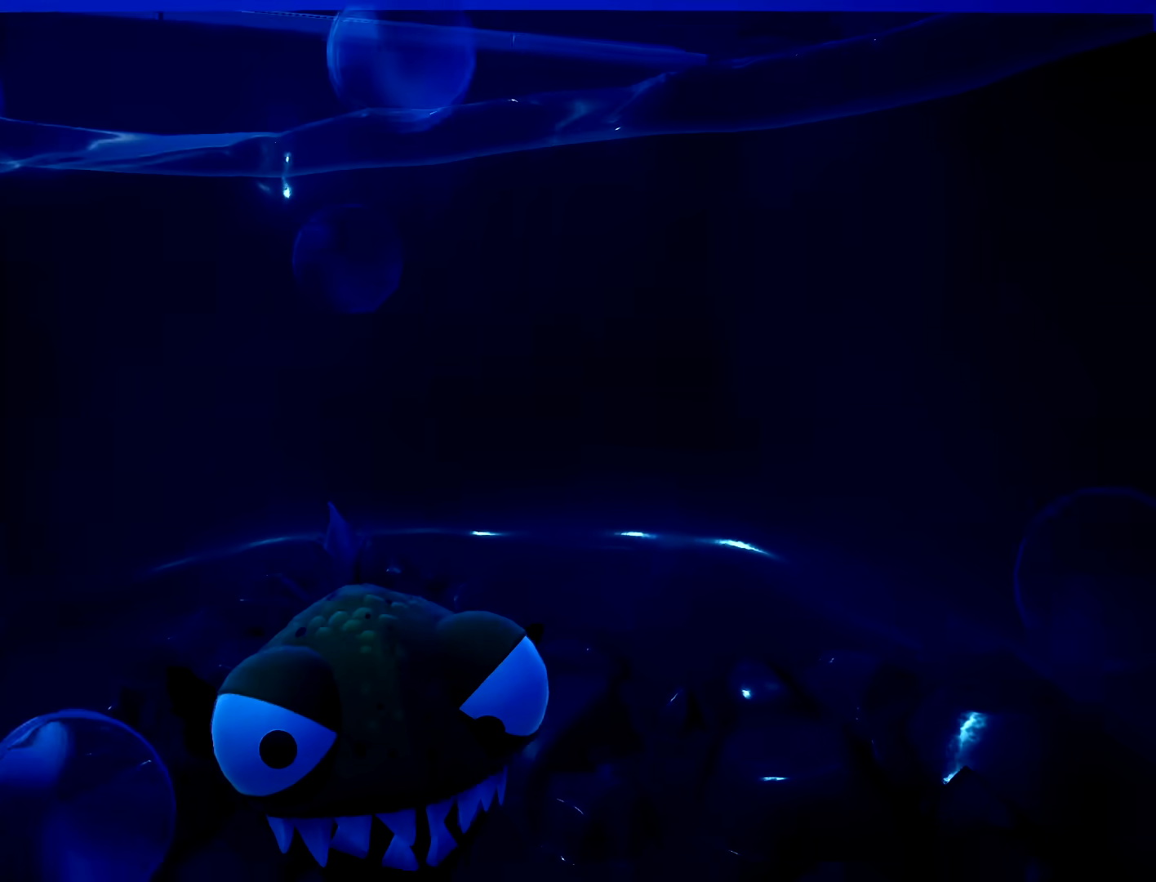
{"buttons": ["R2"], "left_stick": "up-left", "right_stick": "center", "button_events": [[83, "R2", "down"]]}
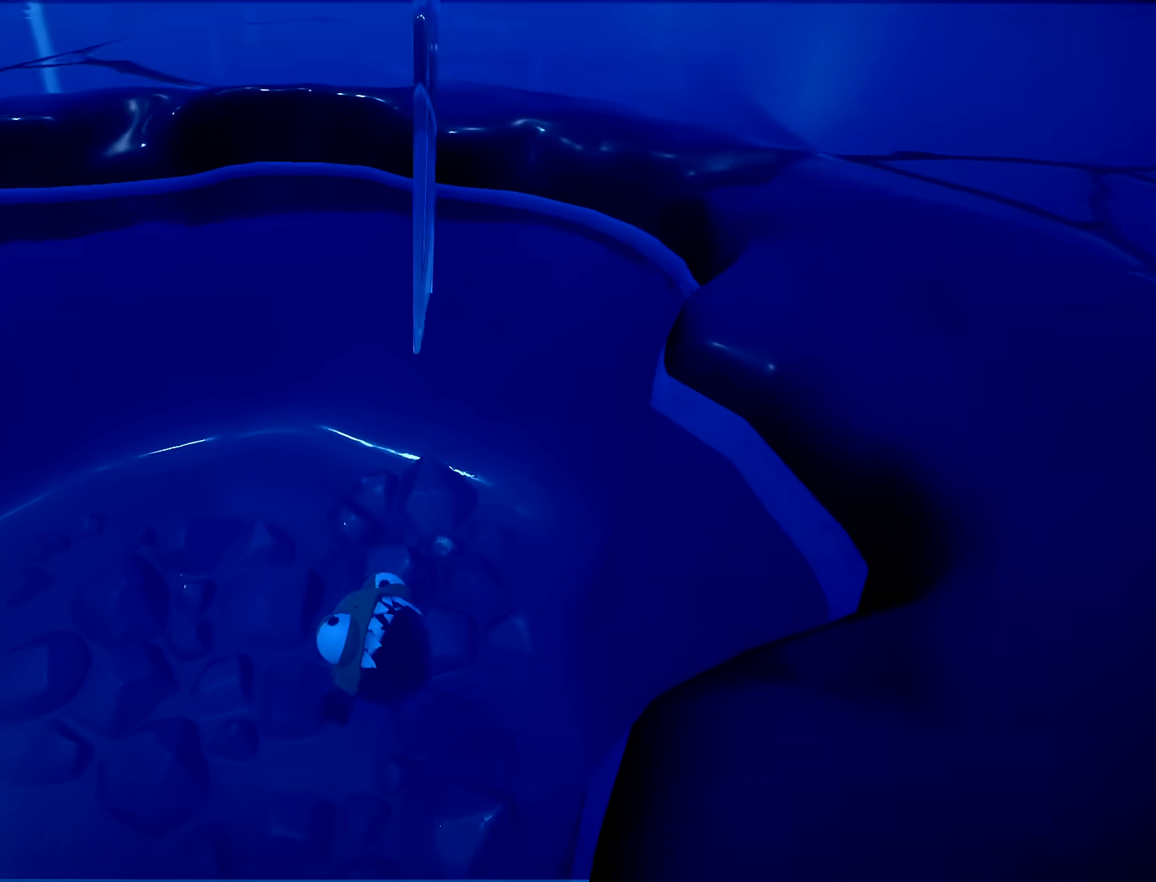
{"buttons": [], "left_stick": "center", "right_stick": "up-left", "button_events": [[83, "R2", "up"]]}
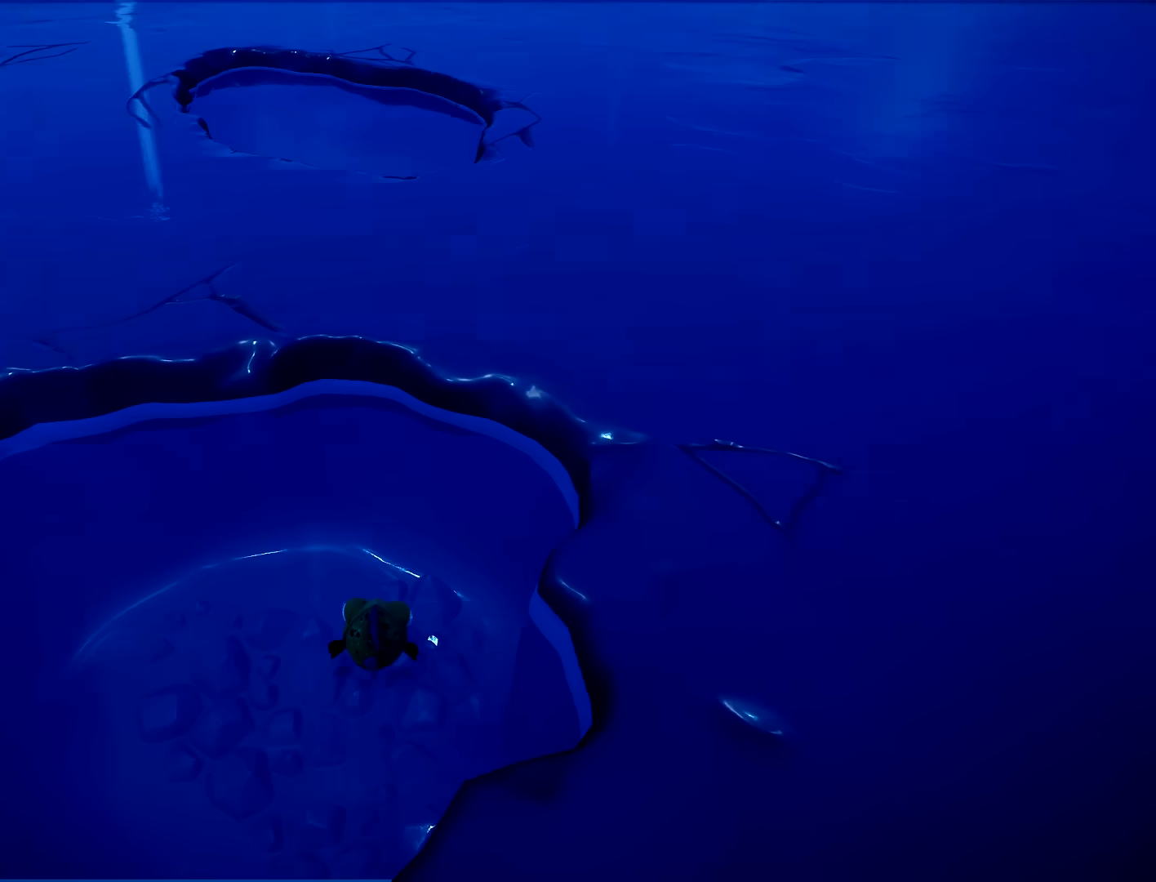
{"buttons": [], "left_stick": "up-left", "right_stick": "right", "button_events": []}
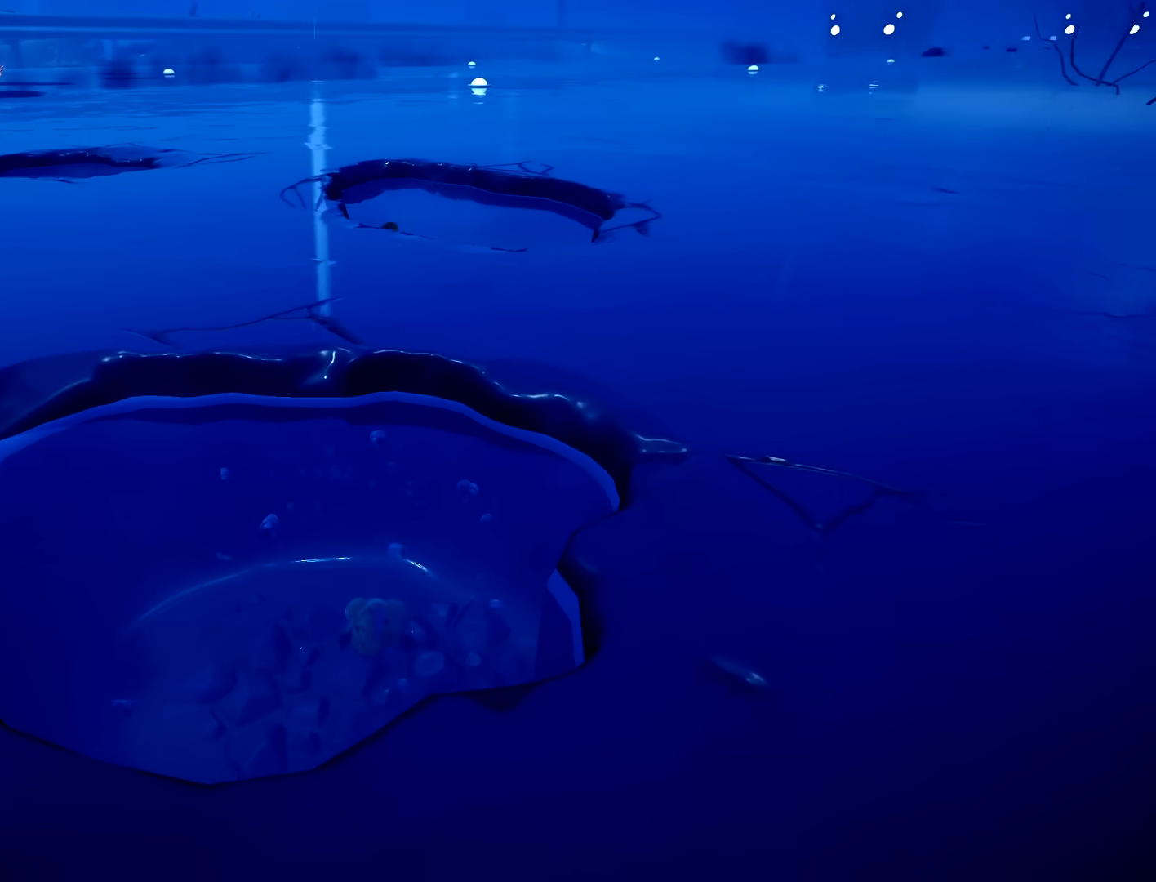
{"buttons": [], "left_stick": "center", "right_stick": "center", "button_events": []}
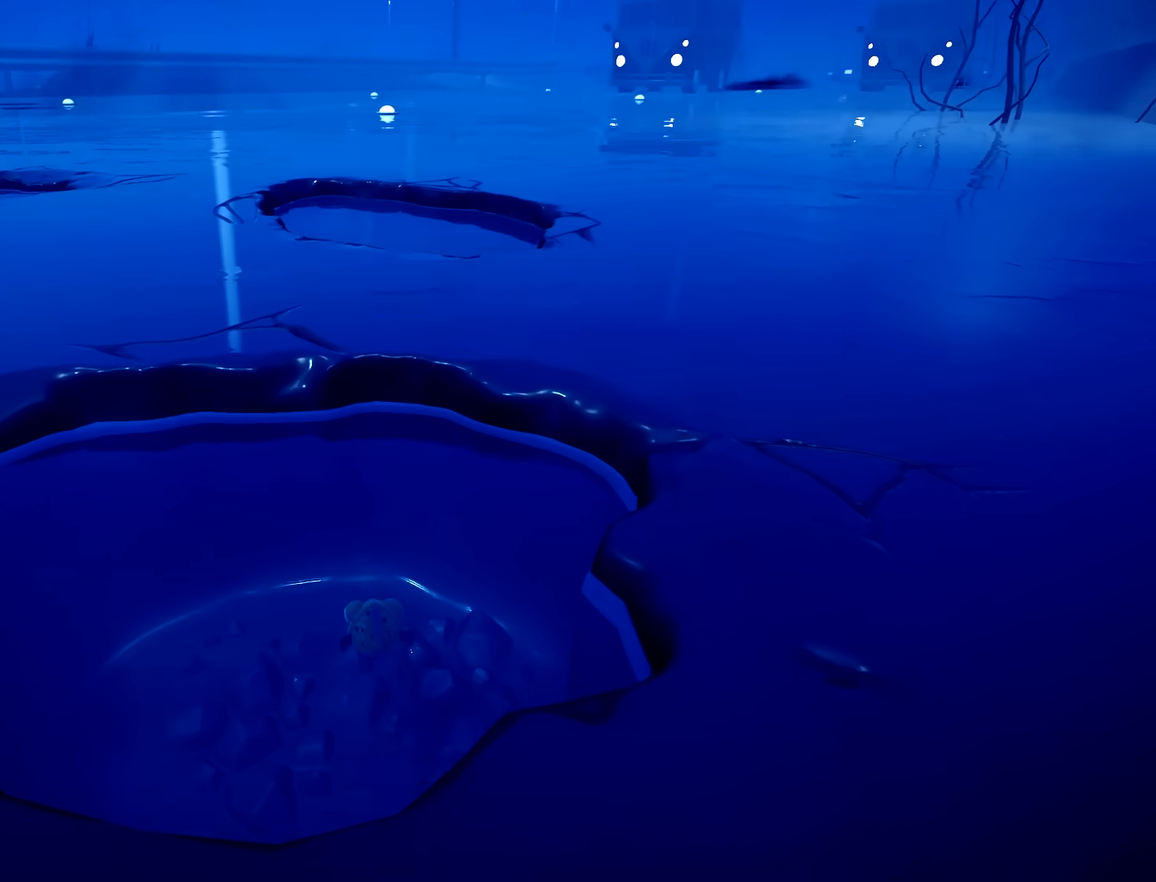
{"buttons": [], "left_stick": "center", "right_stick": "center", "button_events": []}
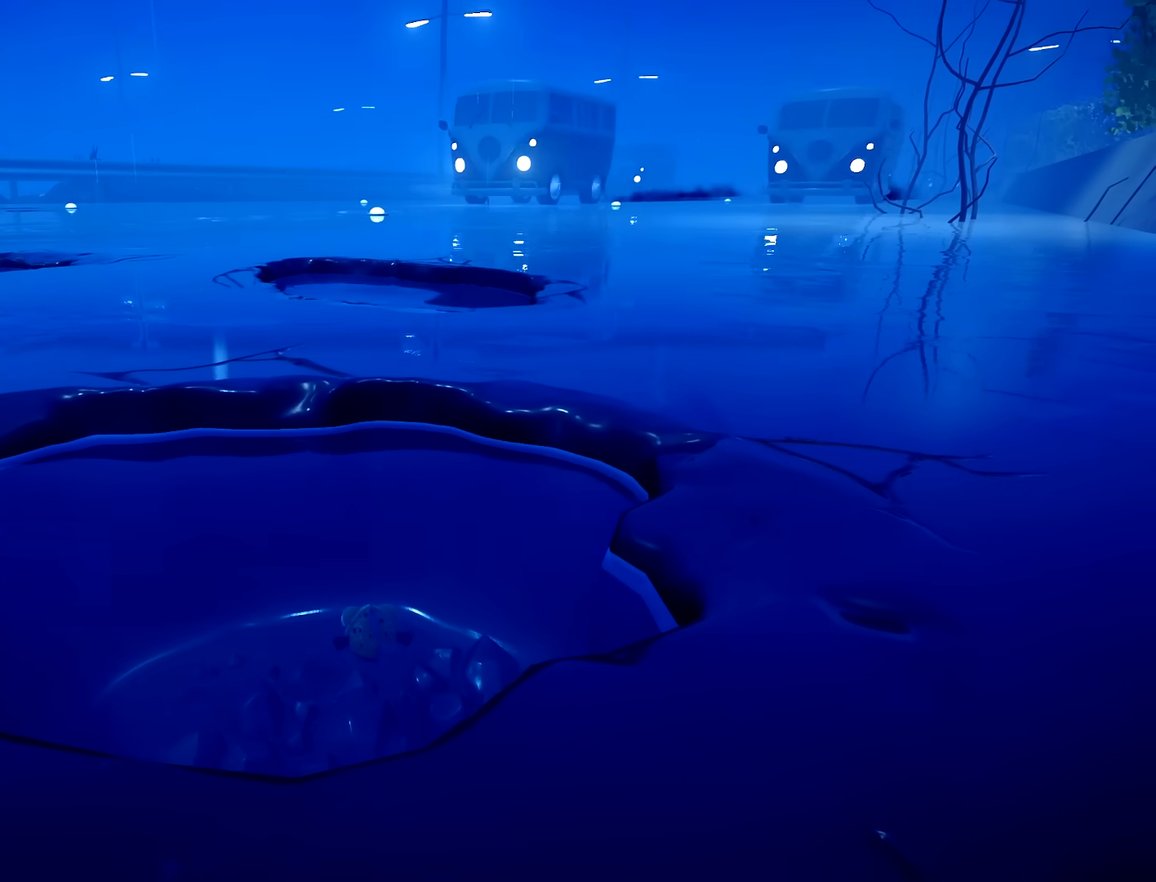
{"buttons": [], "left_stick": "center", "right_stick": "center", "button_events": [[167, "L2", "down"], [400, "L2", "up"]]}
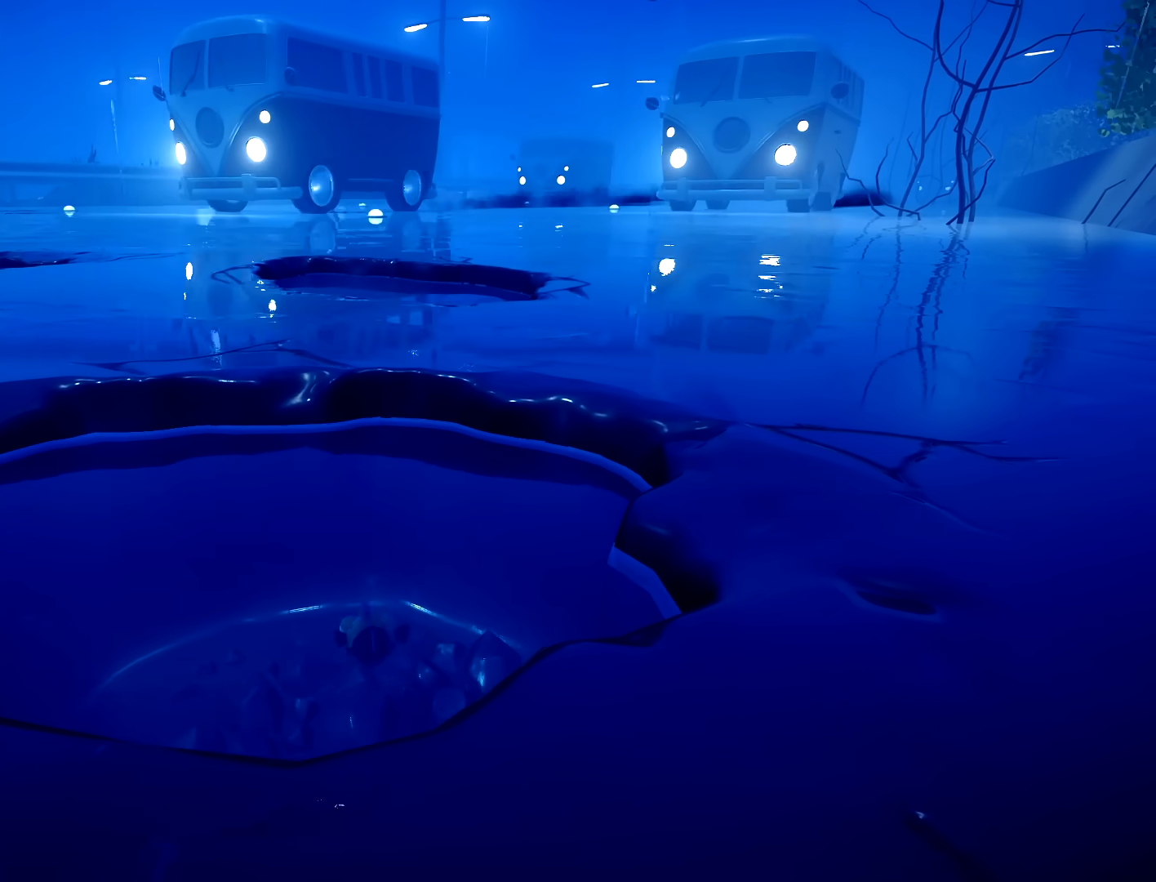
{"buttons": [], "left_stick": "center", "right_stick": "up", "button_events": [[133, "L2", "down"], [367, "L2", "up"]]}
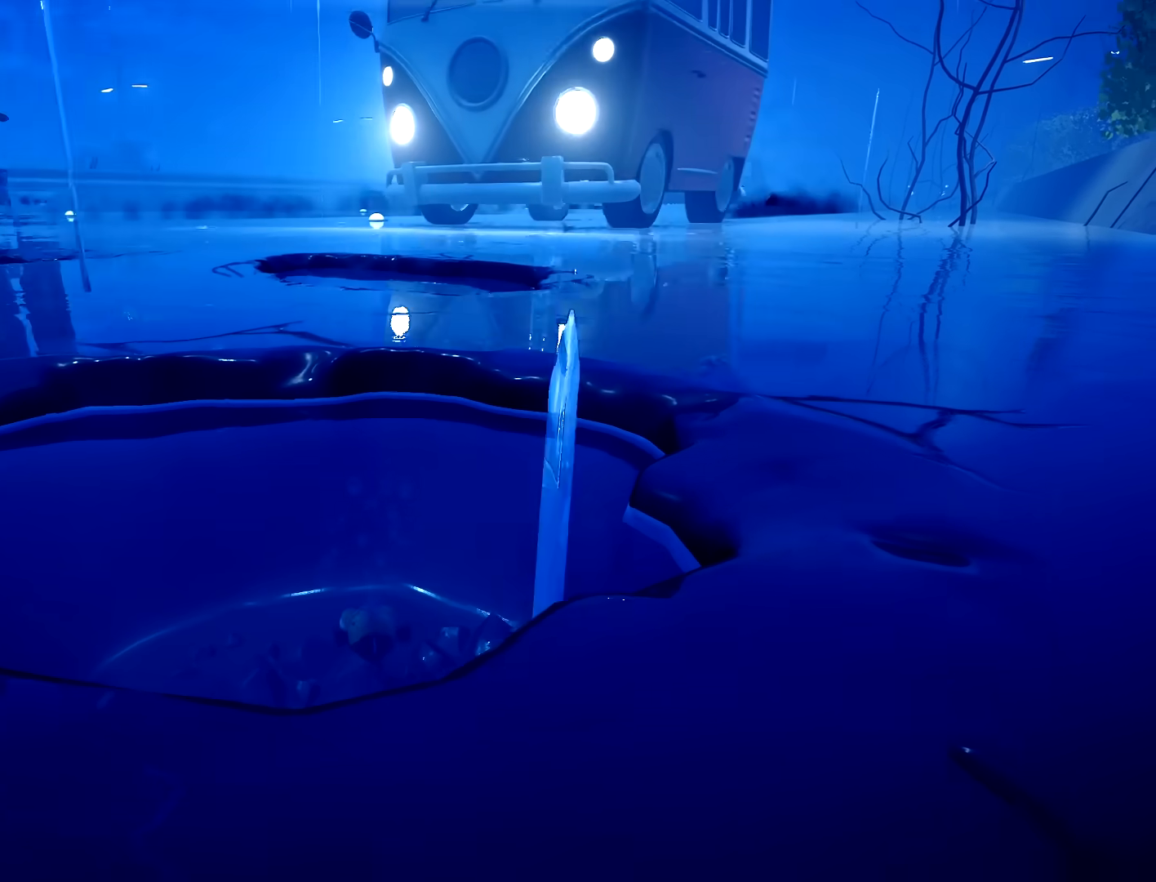
{"buttons": [], "left_stick": "center", "right_stick": "center", "button_events": [[267, "L2", "down"], [400, "L2", "up"]]}
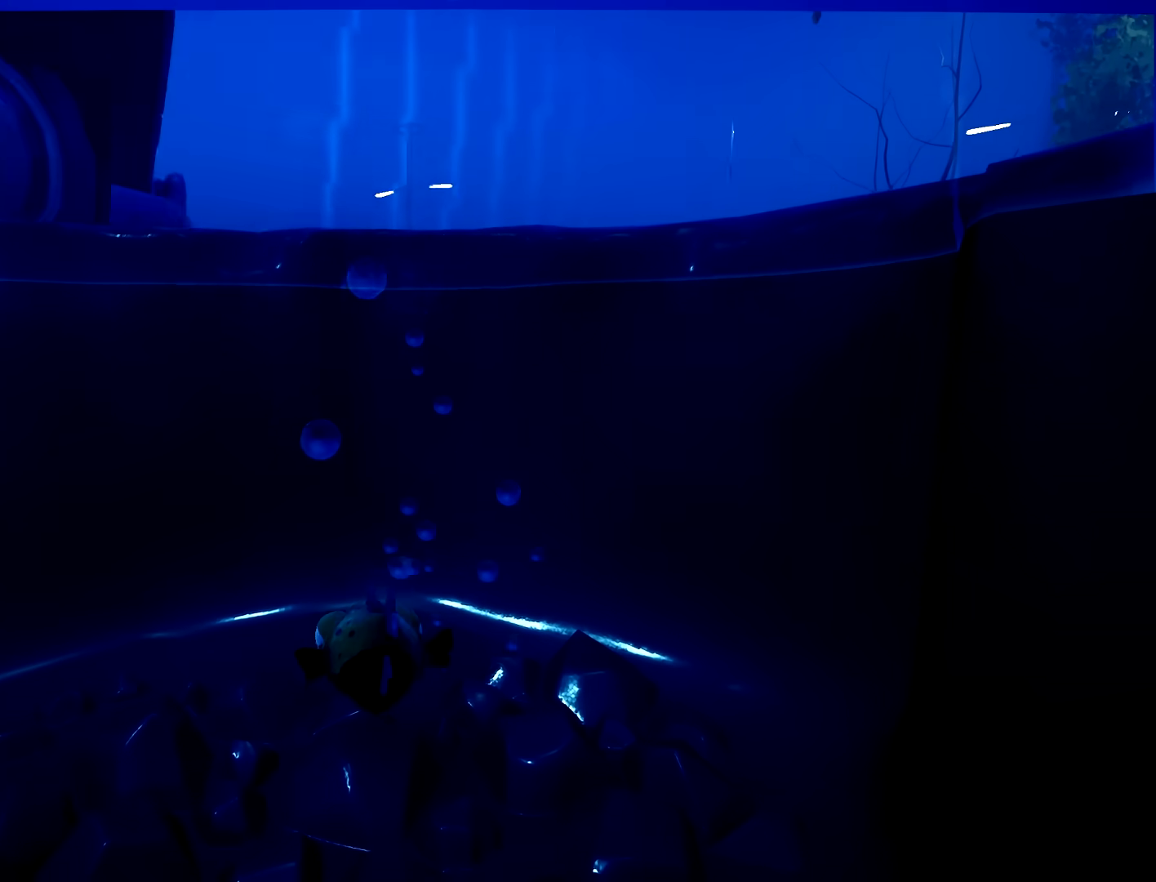
{"buttons": [], "left_stick": "center", "right_stick": "center", "button_events": []}
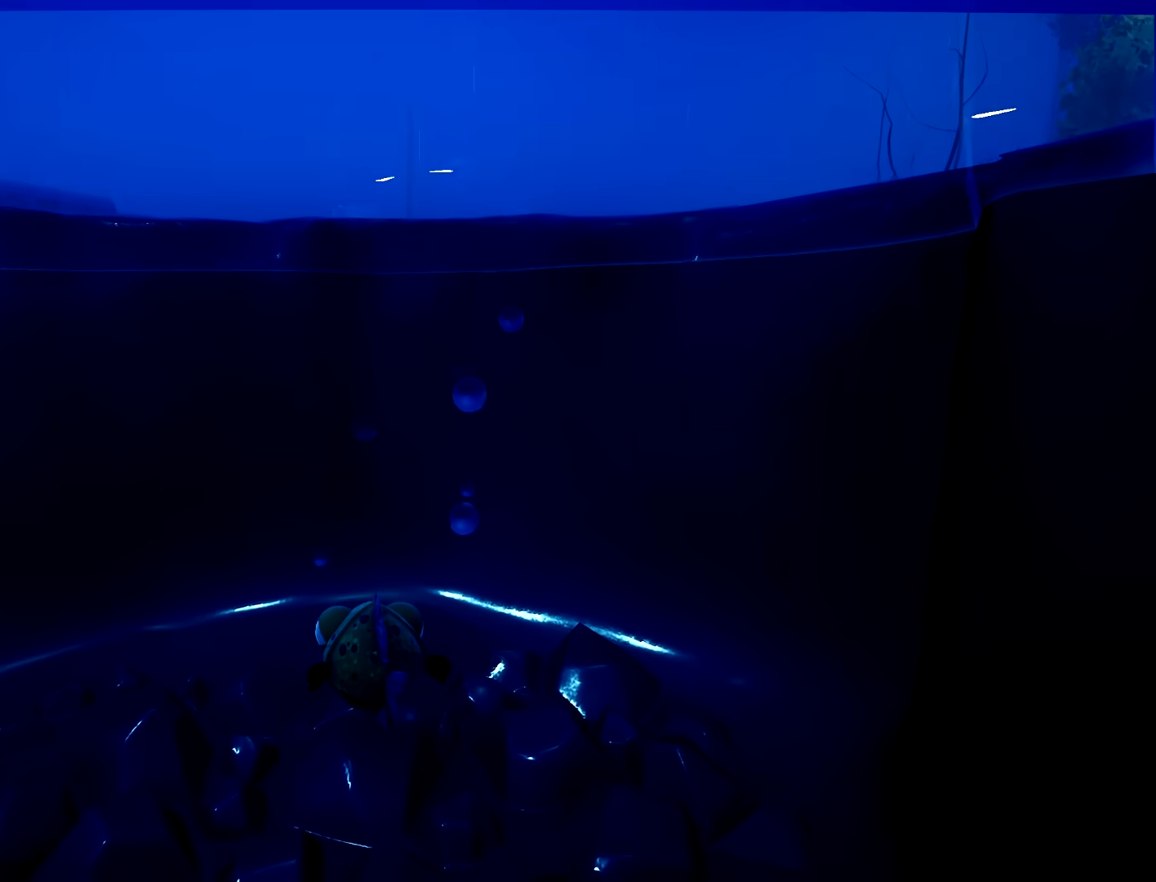
{"buttons": ["R2"], "left_stick": "up", "right_stick": "center", "button_events": [[183, "R2", "down"]]}
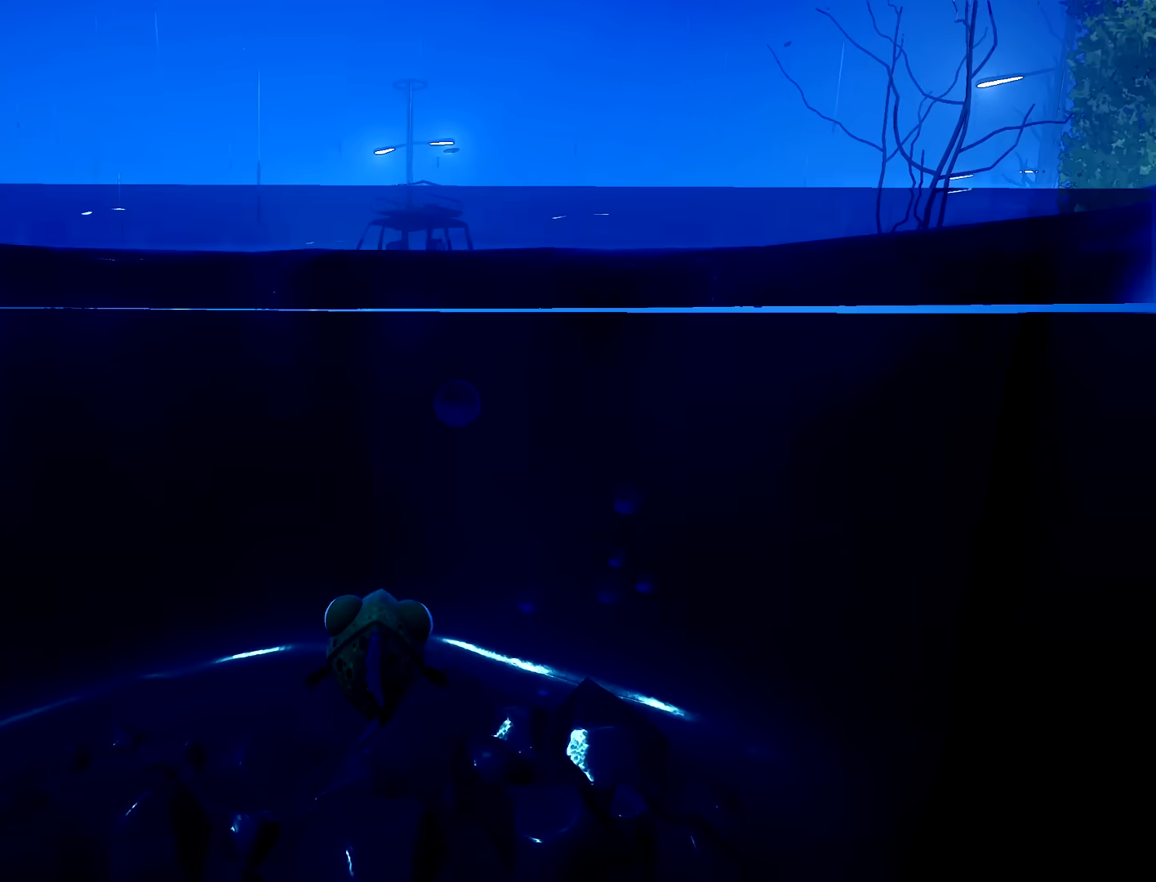
{"buttons": ["R2"], "left_stick": "up", "right_stick": "center", "button_events": []}
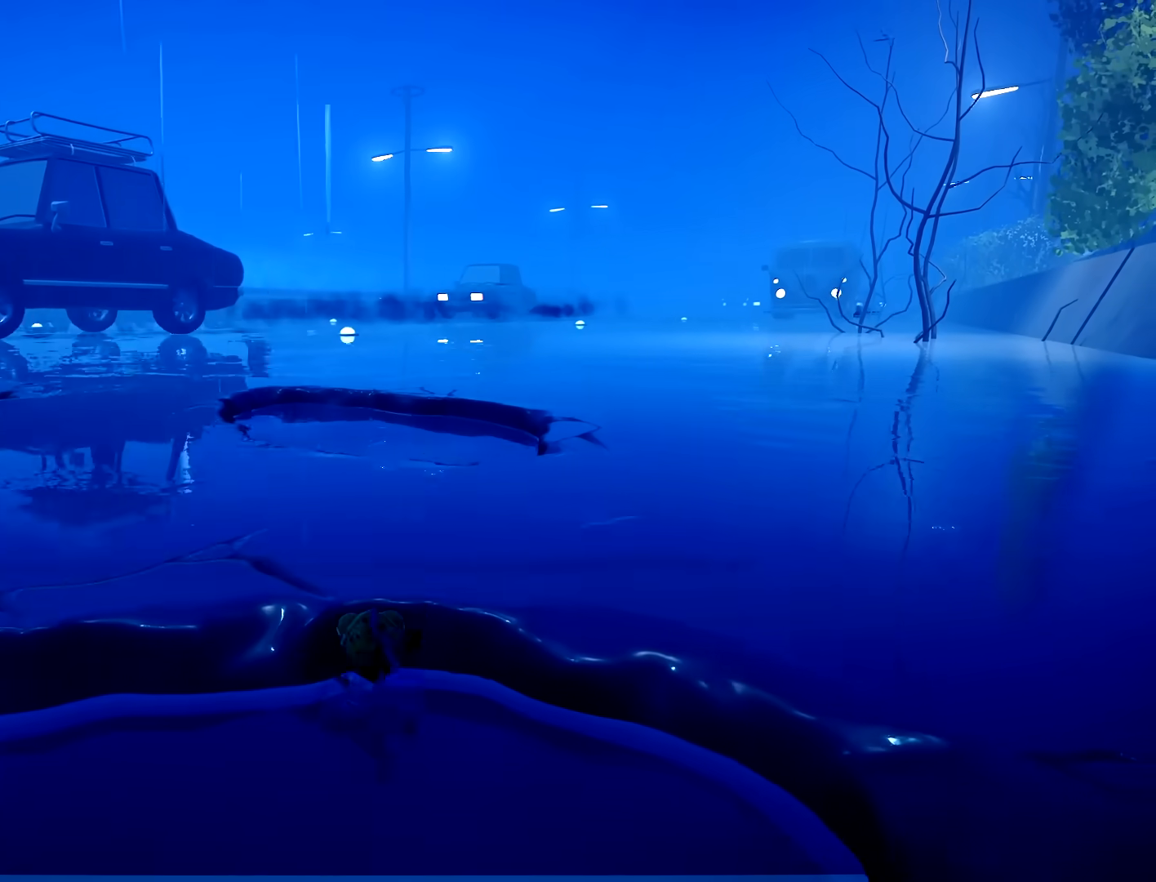
{"buttons": ["R2"], "left_stick": "up", "right_stick": "center", "button_events": []}
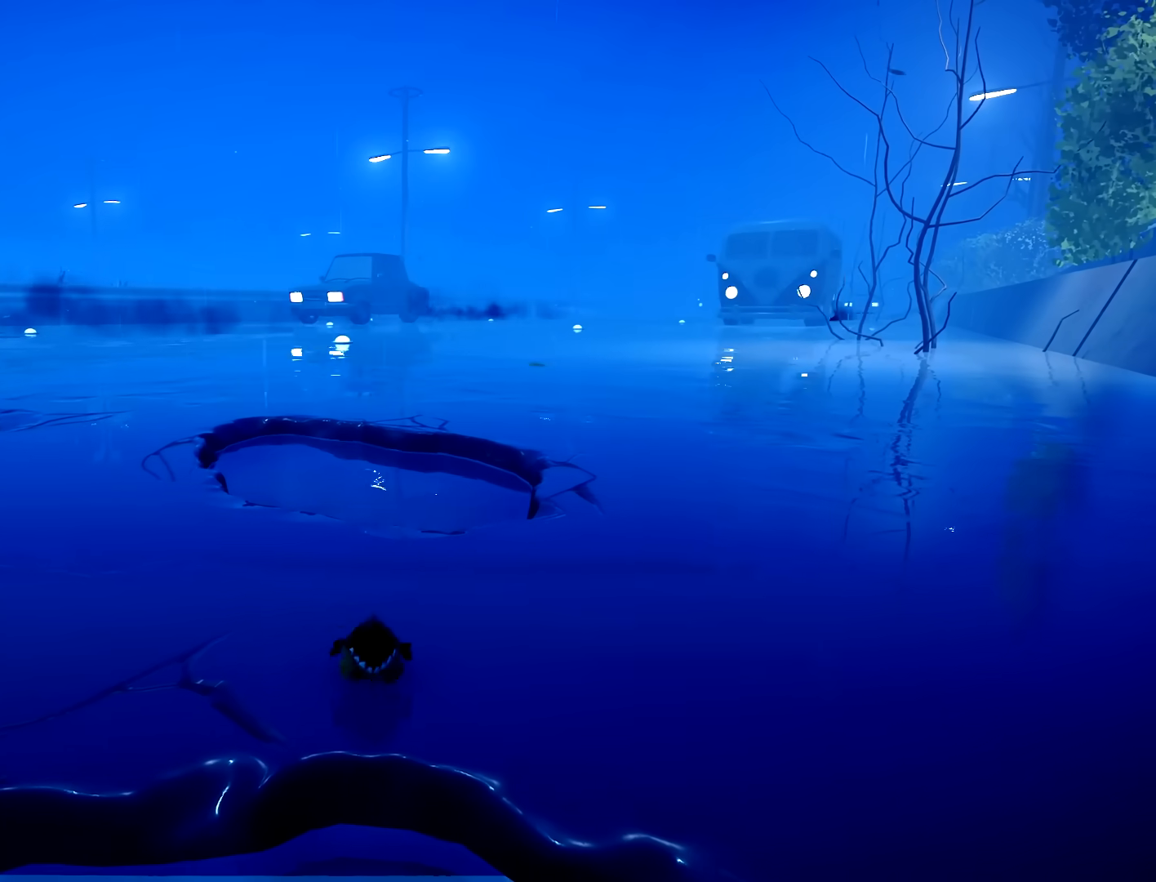
{"buttons": ["R2"], "left_stick": "up-right", "right_stick": "center", "button_events": []}
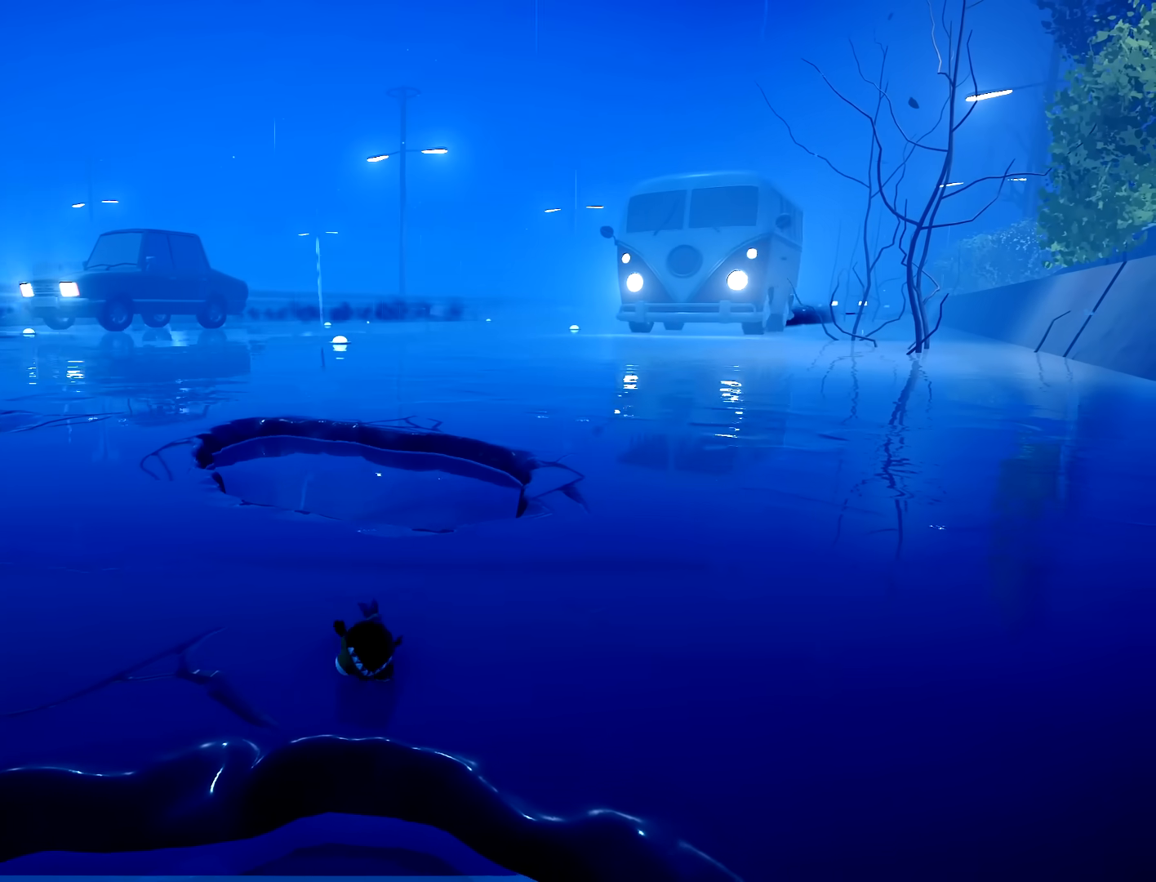
{"buttons": ["R2"], "left_stick": "up-right", "right_stick": "center", "button_events": []}
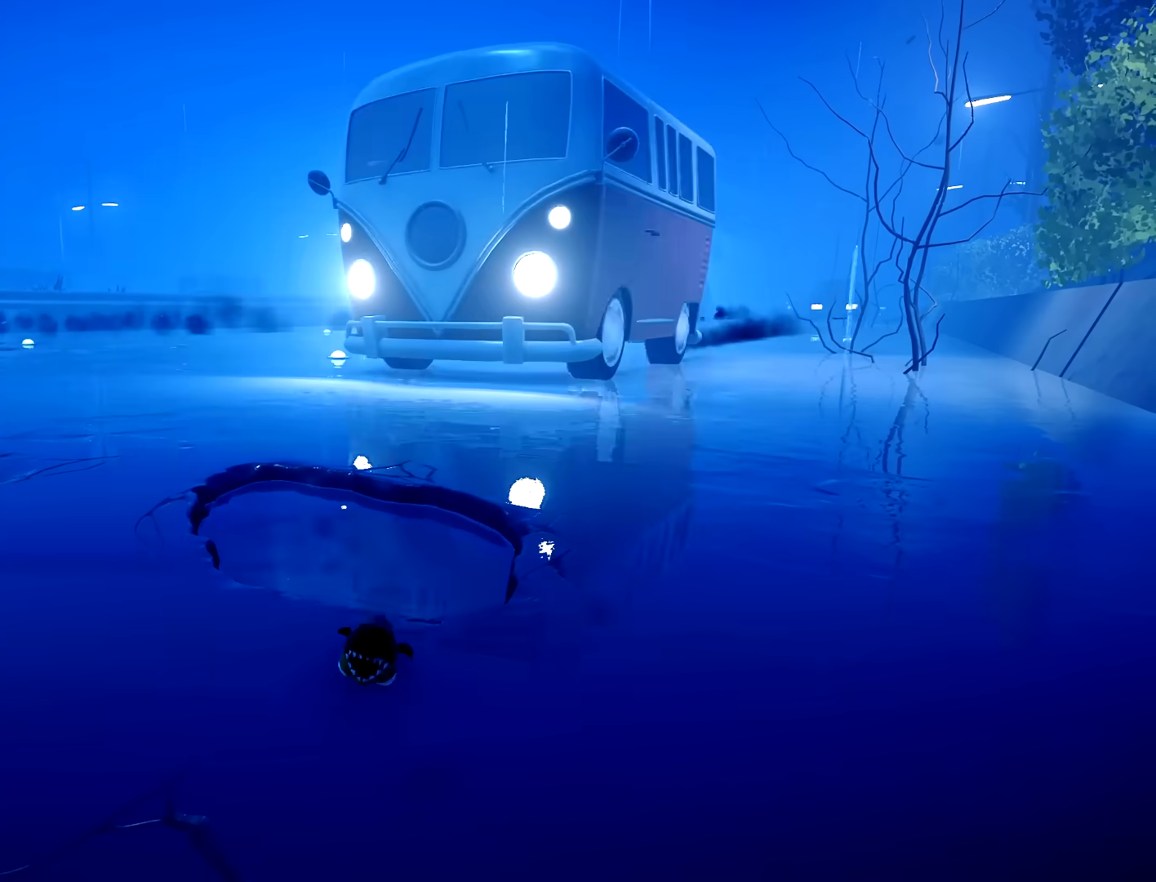
{"buttons": ["R2"], "left_stick": "up", "right_stick": "center", "button_events": []}
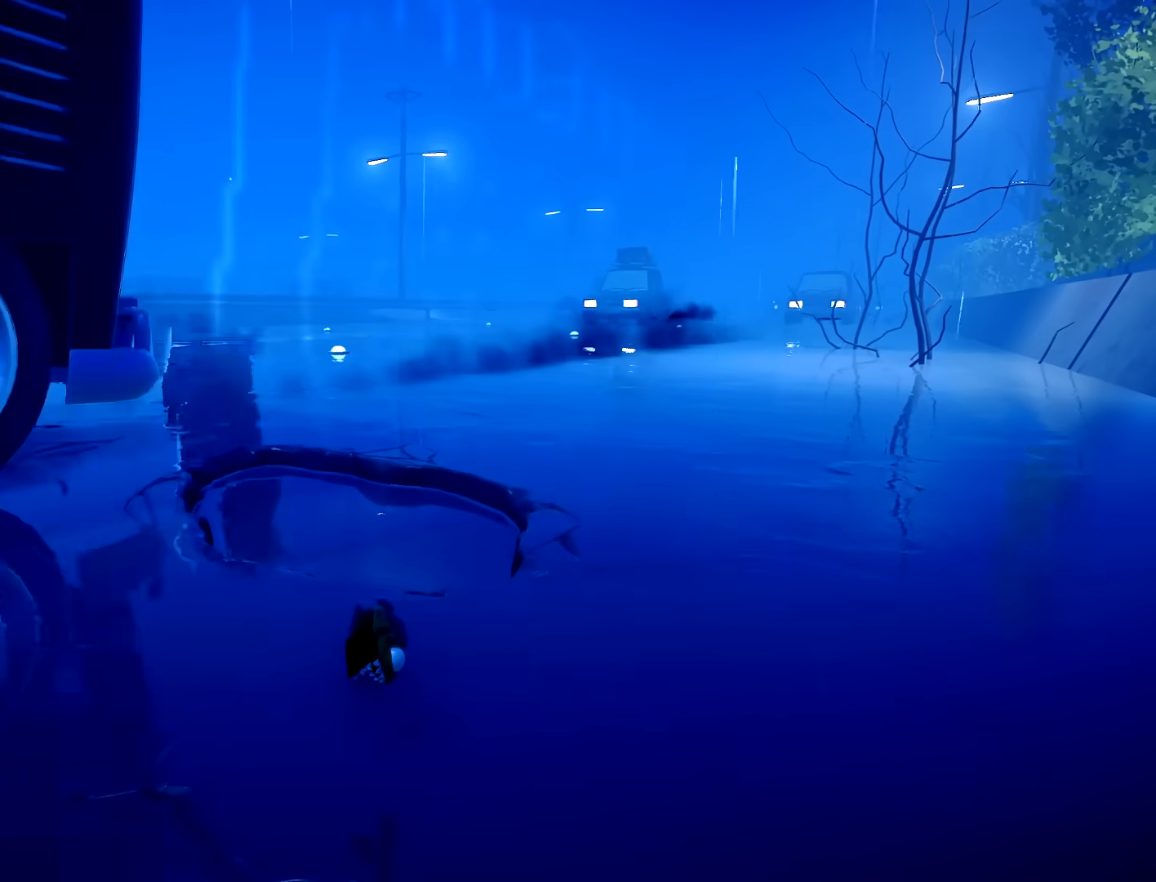
{"buttons": ["R2"], "left_stick": "up", "right_stick": "center", "button_events": []}
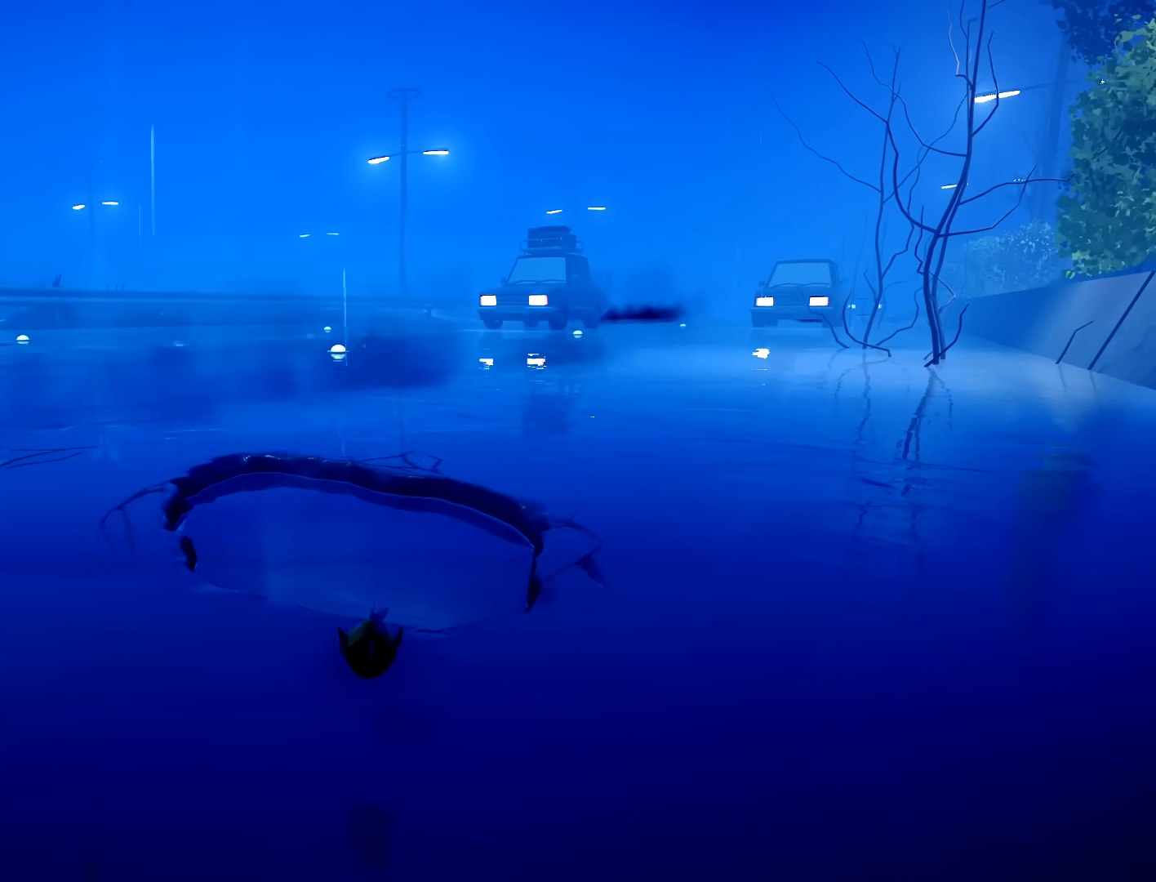
{"buttons": ["R2"], "left_stick": "up", "right_stick": "center", "button_events": []}
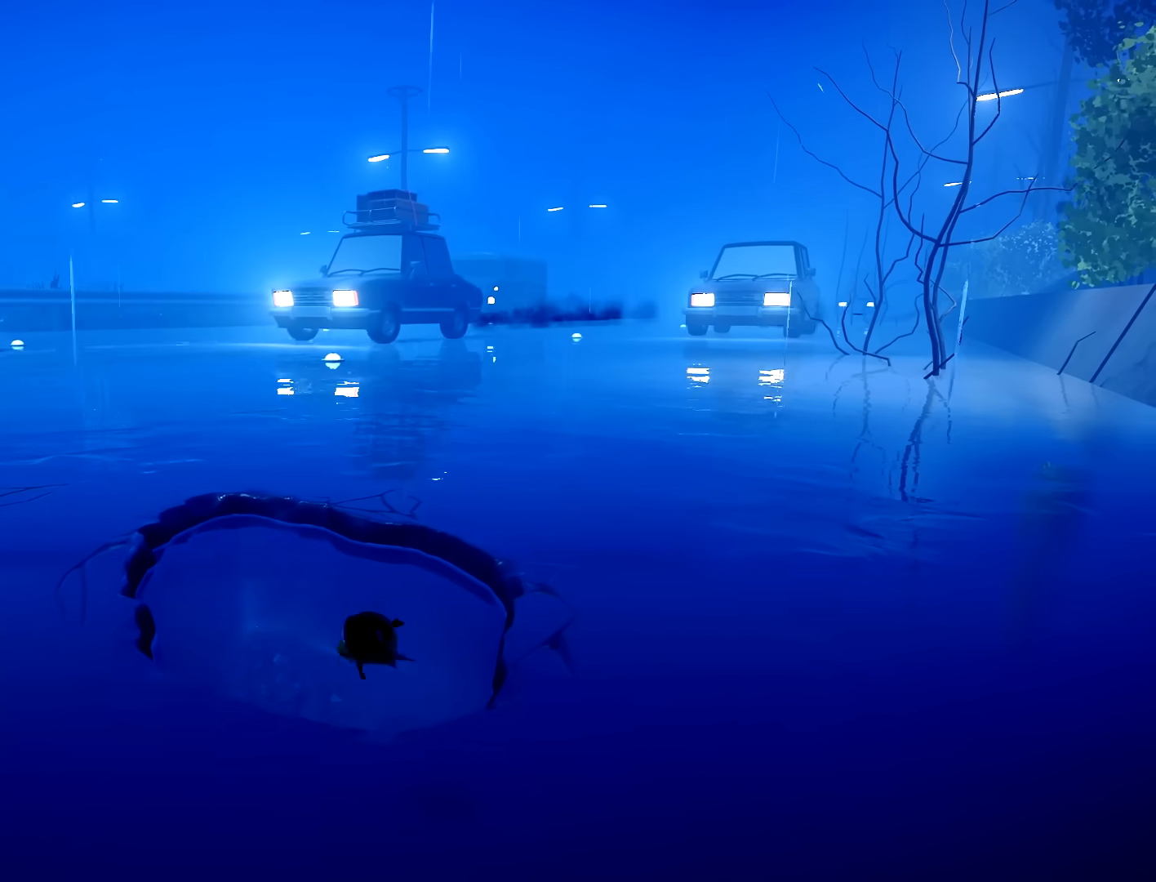
{"buttons": ["R2"], "left_stick": "up", "right_stick": "center", "button_events": []}
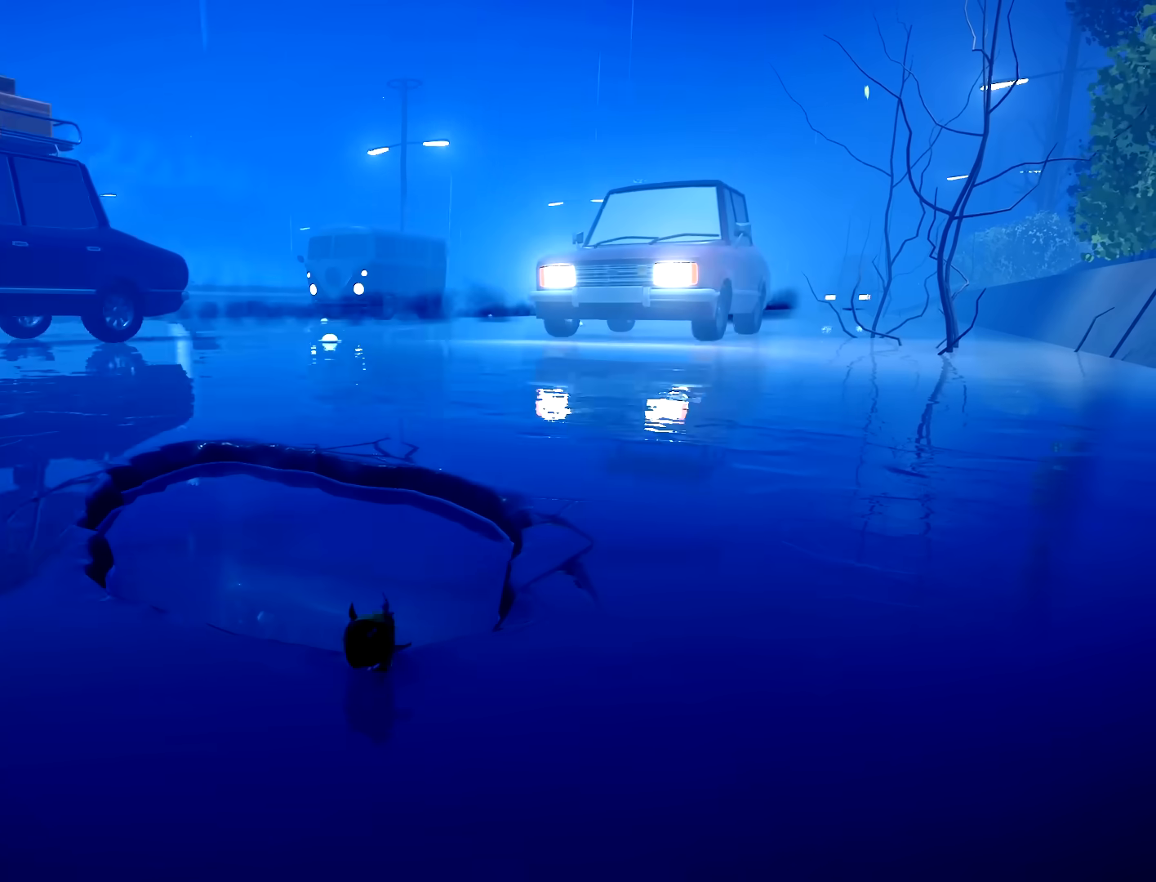
{"buttons": ["R2"], "left_stick": "up", "right_stick": "center", "button_events": []}
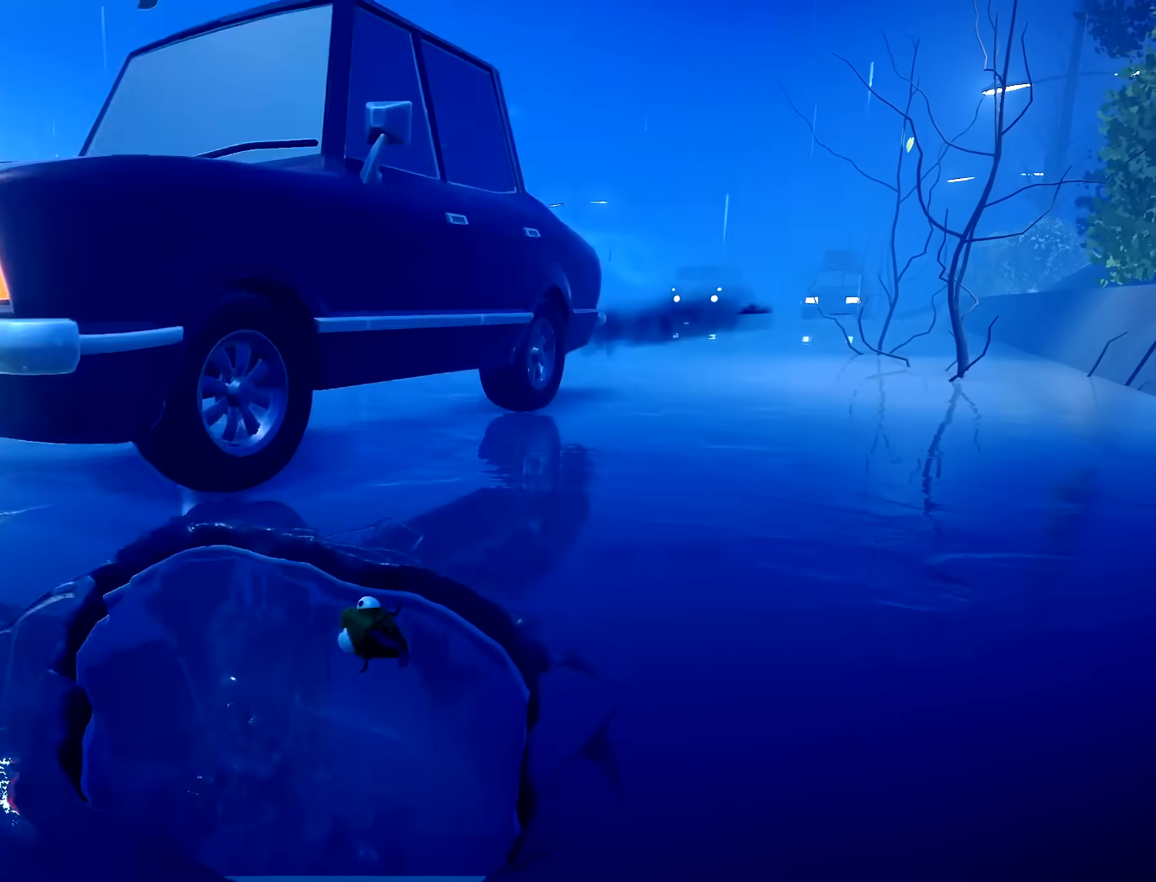
{"buttons": [], "left_stick": "center", "right_stick": "center", "button_events": [[67, "R2", "up"]]}